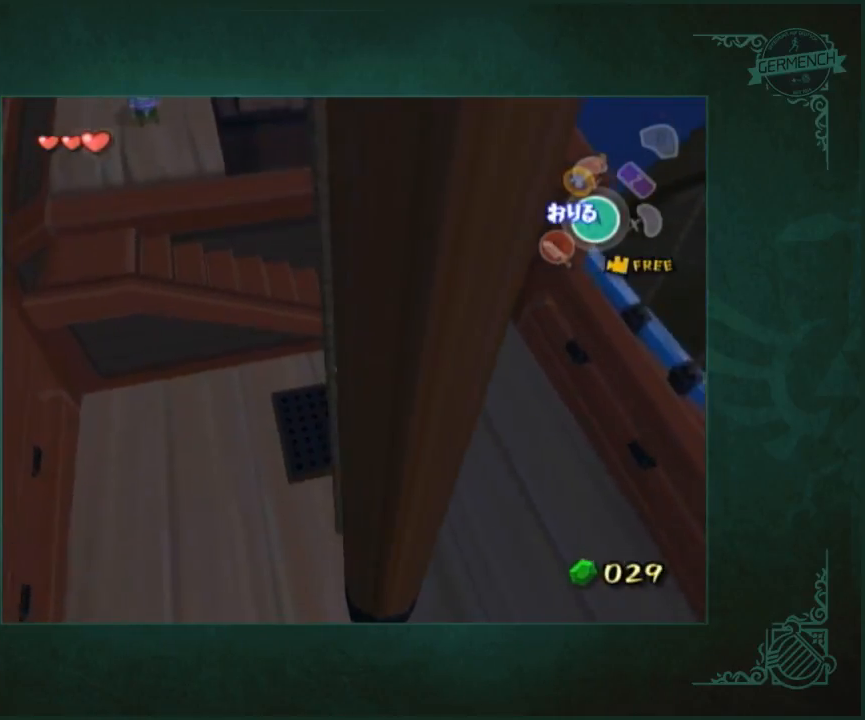
Gameplay with a controller (Nintendo layout); each line is a JSON object with the inputs held at the frame after it. Not read: L3 R3.
{"buttons": [], "left_stick": "down", "right_stick": "right"}
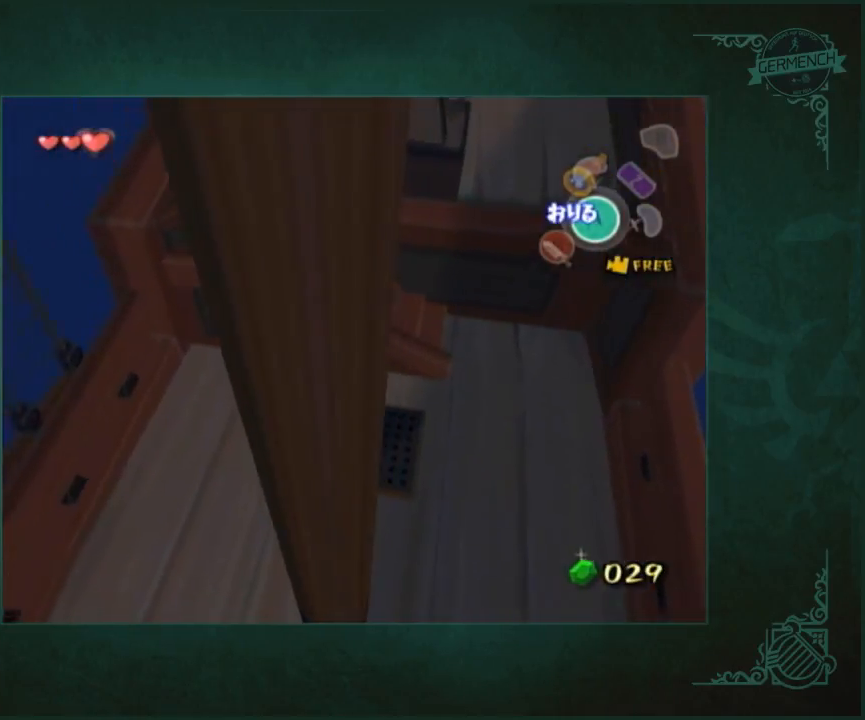
{"buttons": [], "left_stick": "down", "right_stick": "right"}
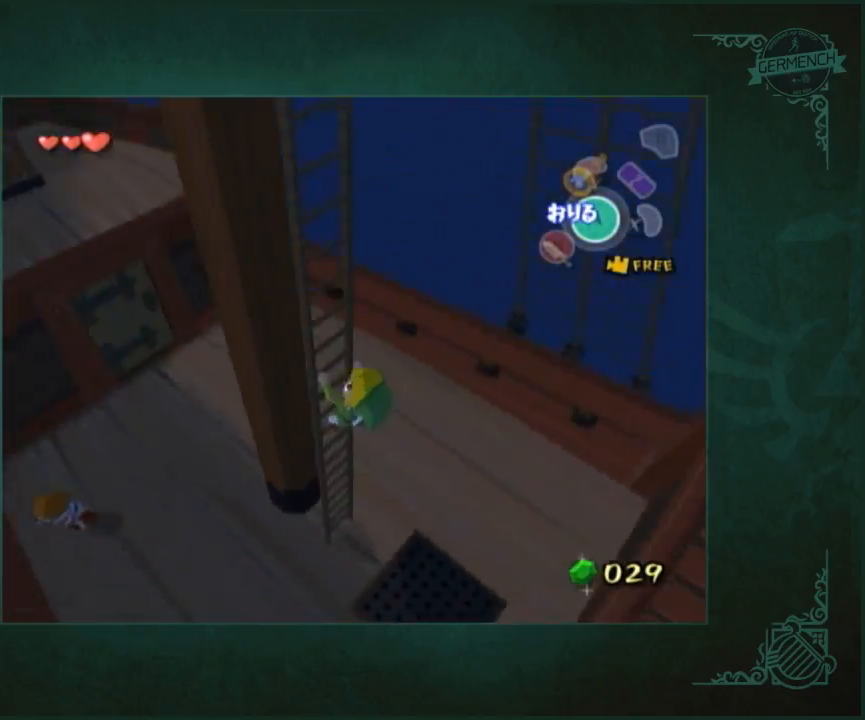
{"buttons": [], "left_stick": "down", "right_stick": "up"}
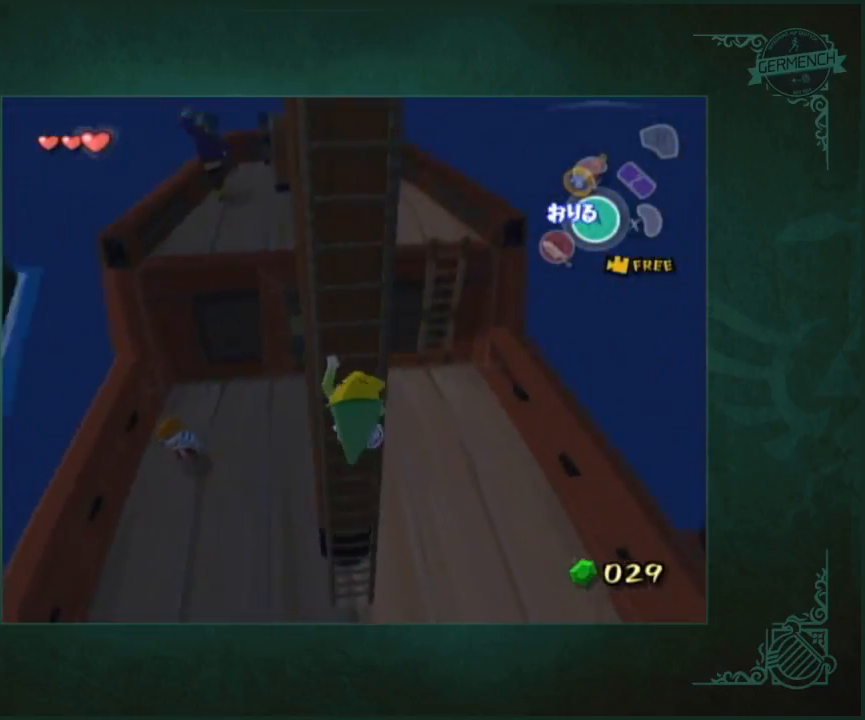
{"buttons": [], "left_stick": "down", "right_stick": "up"}
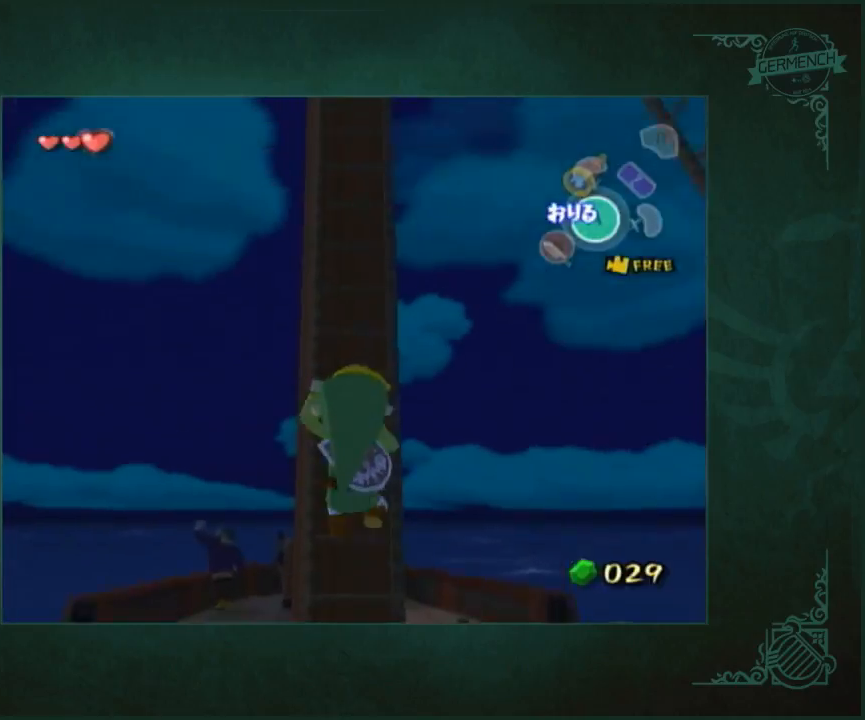
{"buttons": [], "left_stick": "down", "right_stick": "up-left"}
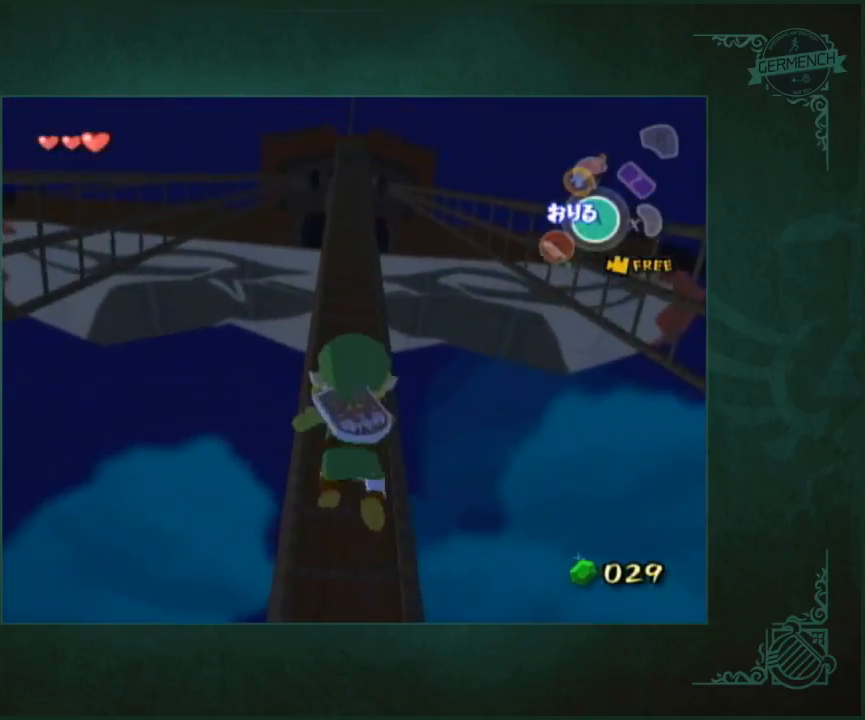
{"buttons": [], "left_stick": "down", "right_stick": "down-left"}
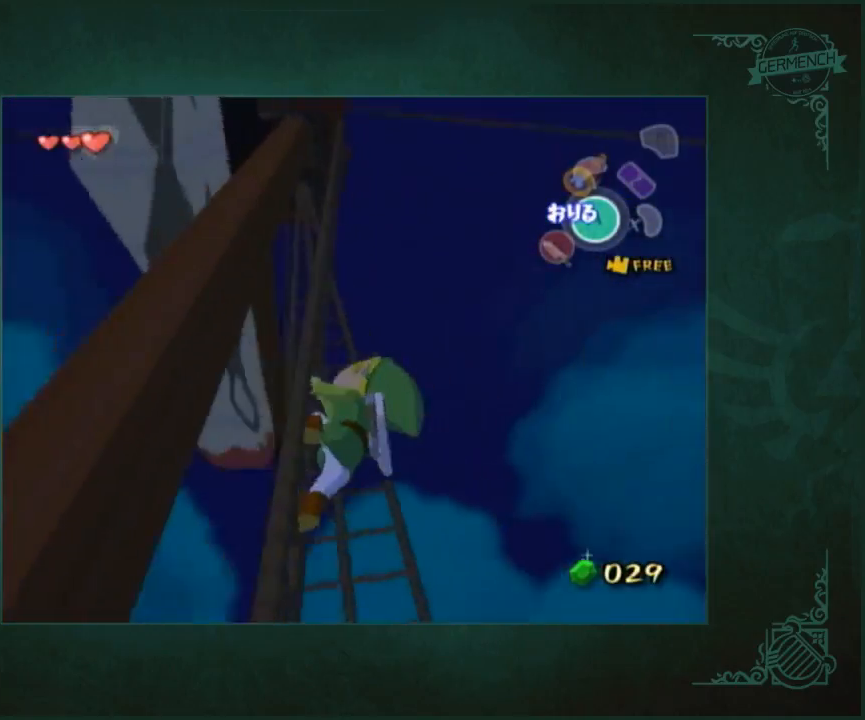
{"buttons": [], "left_stick": "down", "right_stick": "down"}
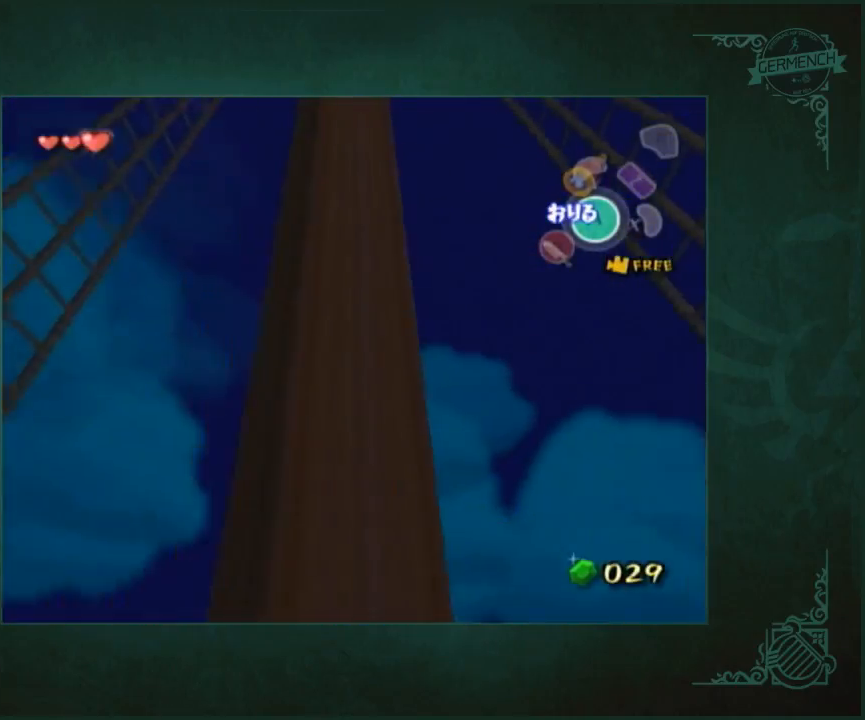
{"buttons": [], "left_stick": "down", "right_stick": "left"}
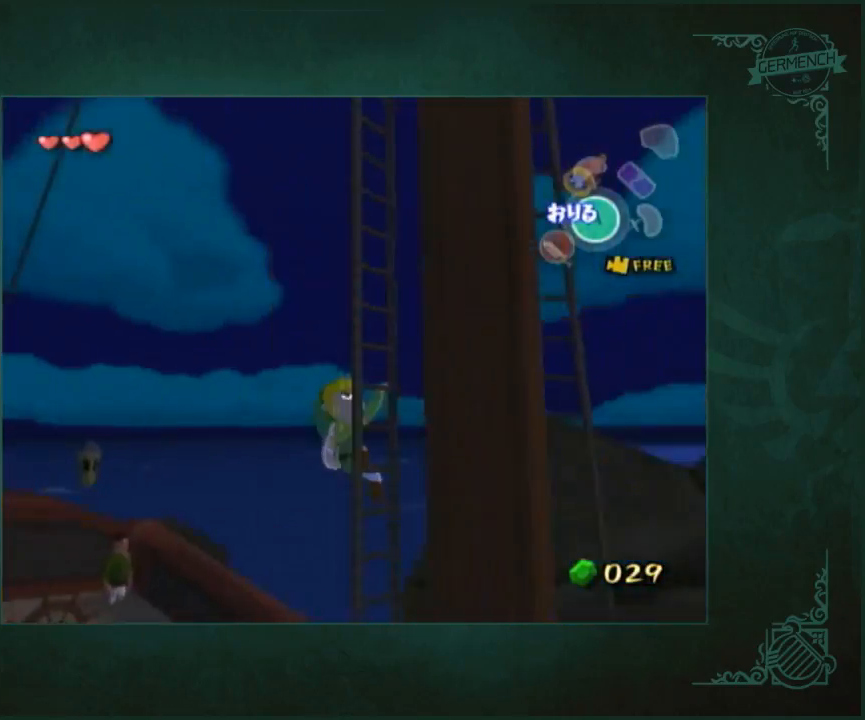
{"buttons": [], "left_stick": "down", "right_stick": "left"}
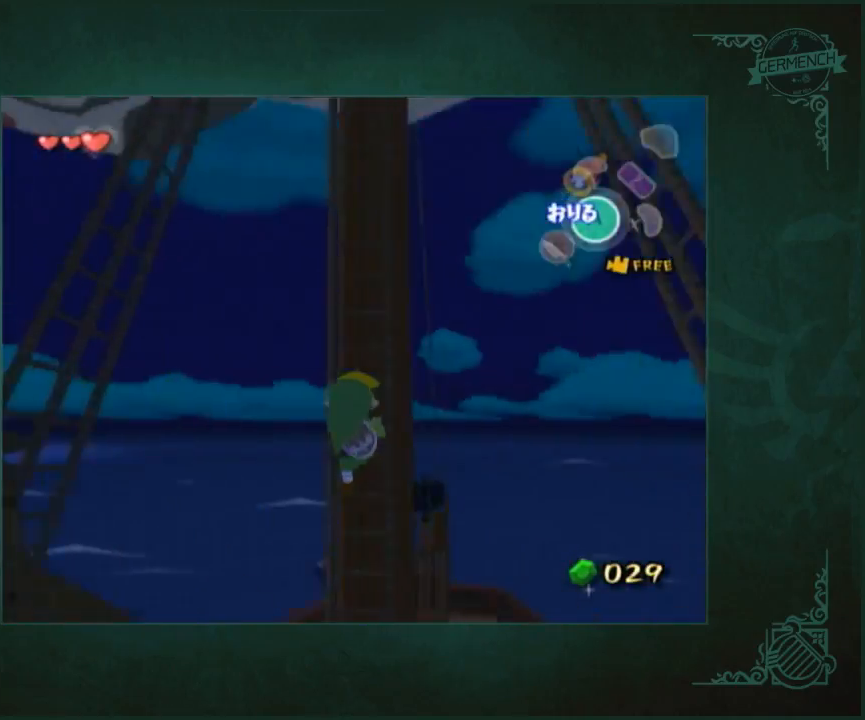
{"buttons": [], "left_stick": "down", "right_stick": "left"}
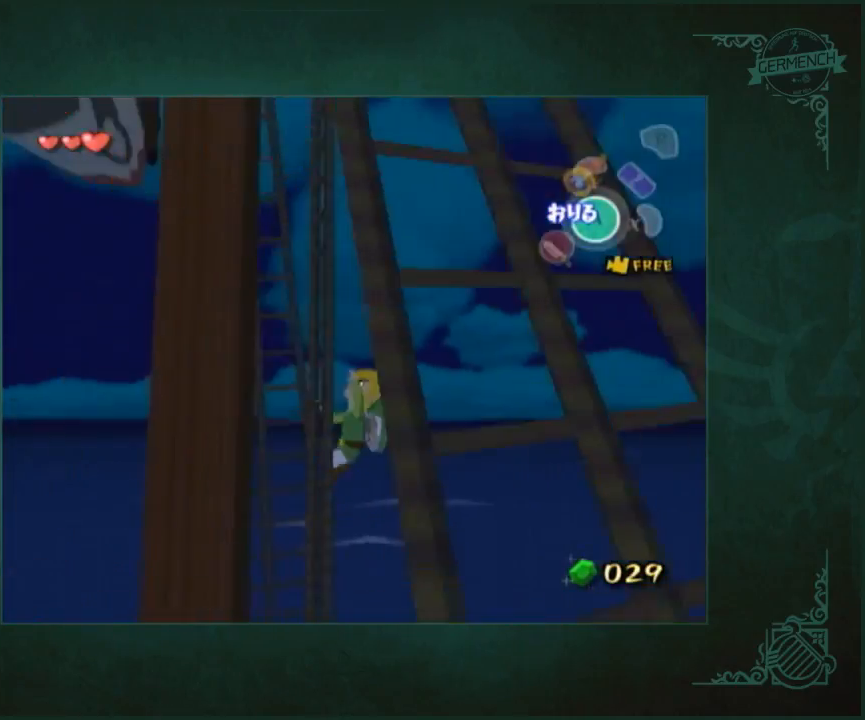
{"buttons": [], "left_stick": "down", "right_stick": "left"}
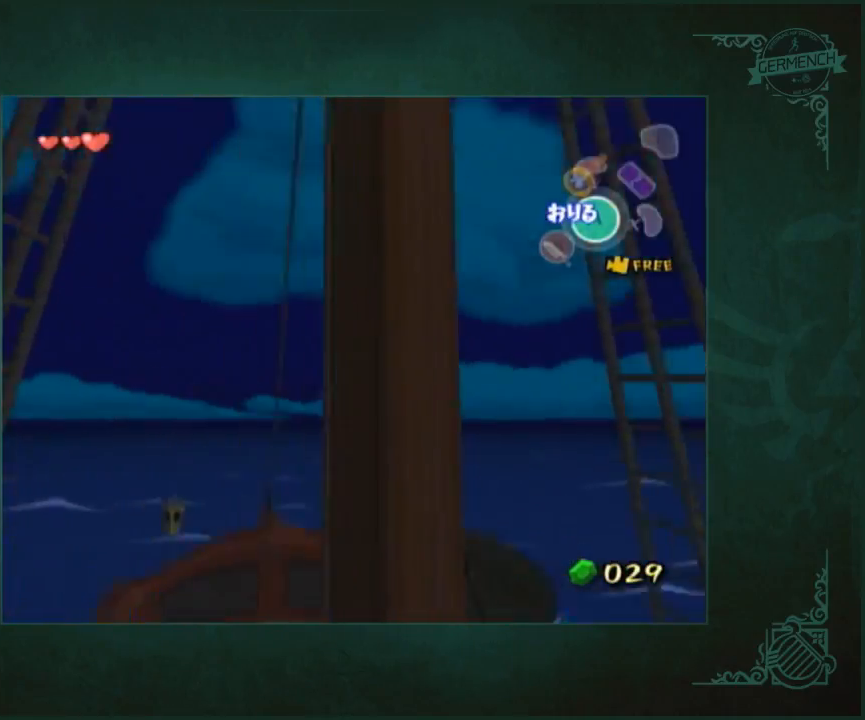
{"buttons": [], "left_stick": "down", "right_stick": "left"}
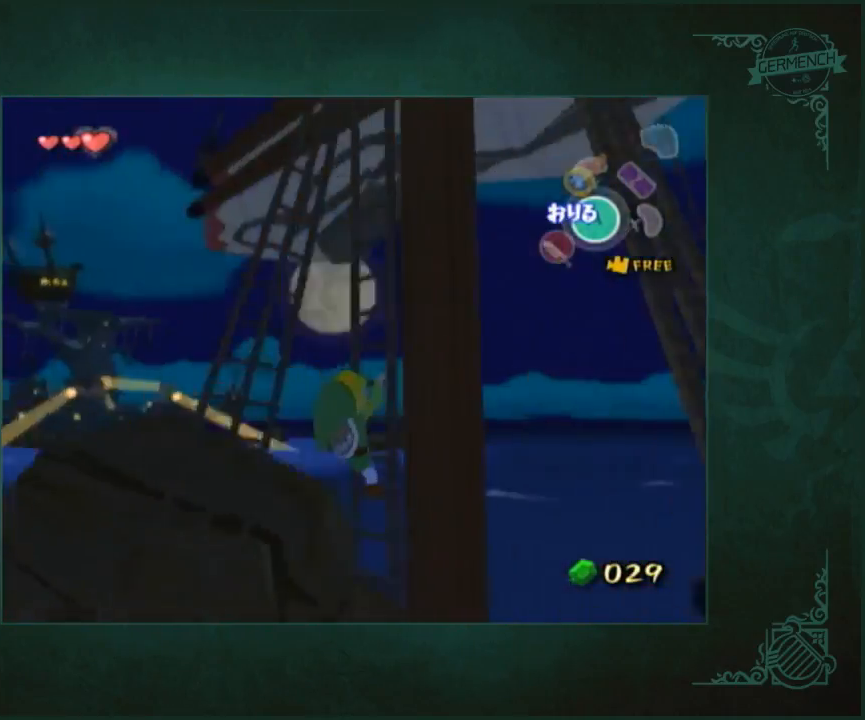
{"buttons": [], "left_stick": "down", "right_stick": "right"}
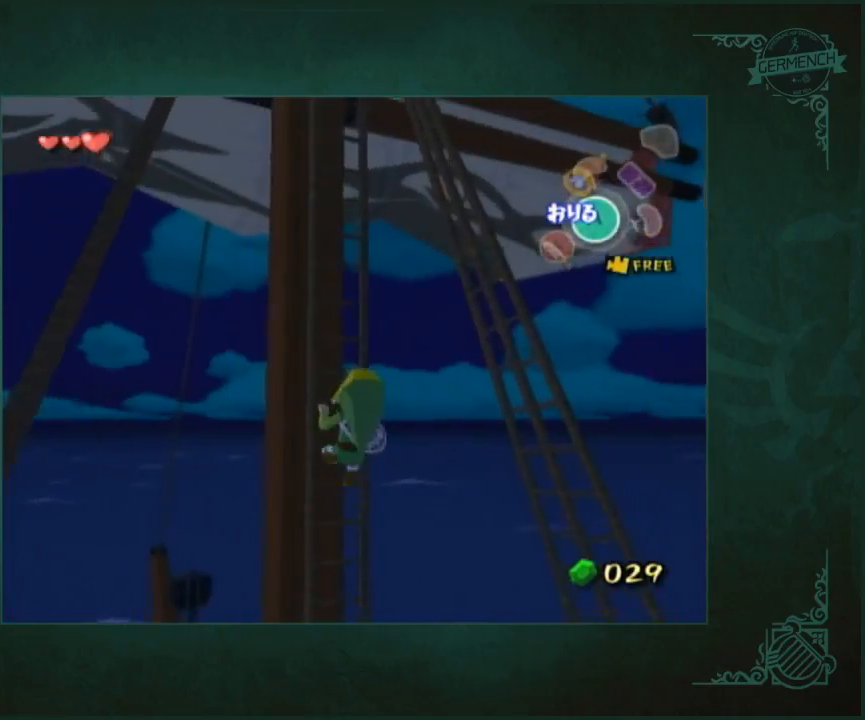
{"buttons": [], "left_stick": "down", "right_stick": "right"}
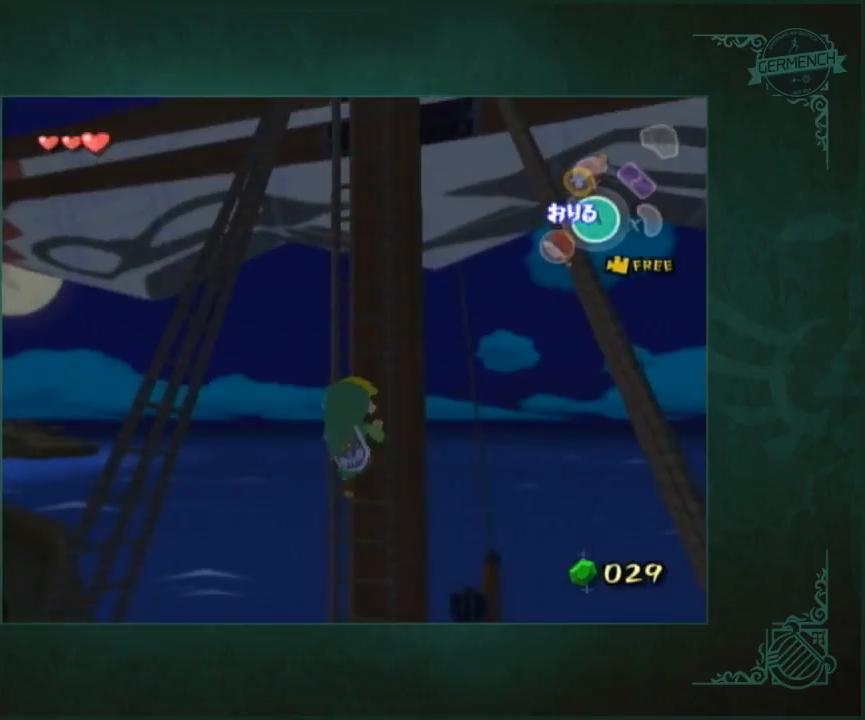
{"buttons": [], "left_stick": "down", "right_stick": "down-right"}
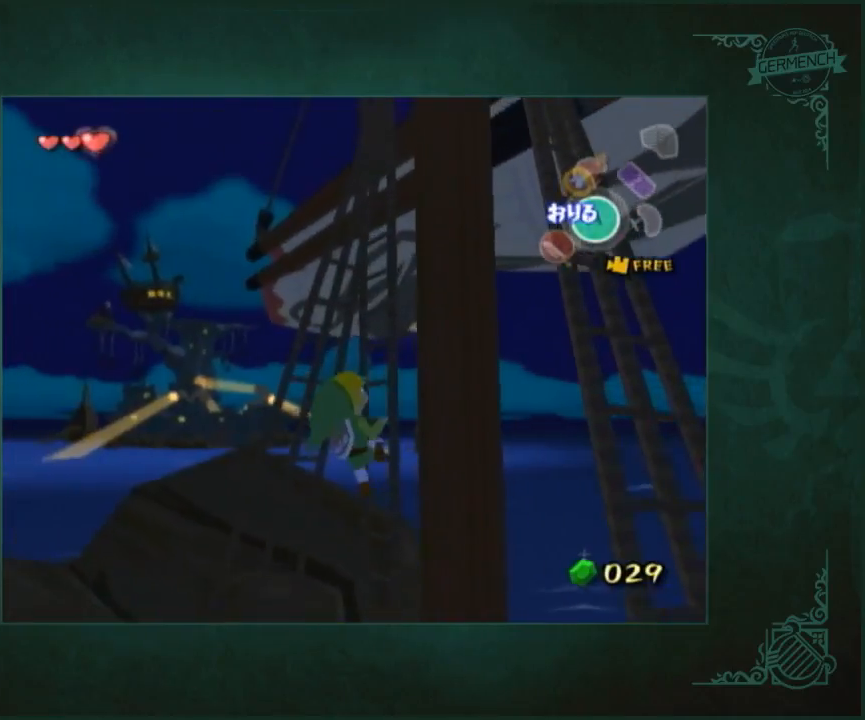
{"buttons": [], "left_stick": "down", "right_stick": "down-left"}
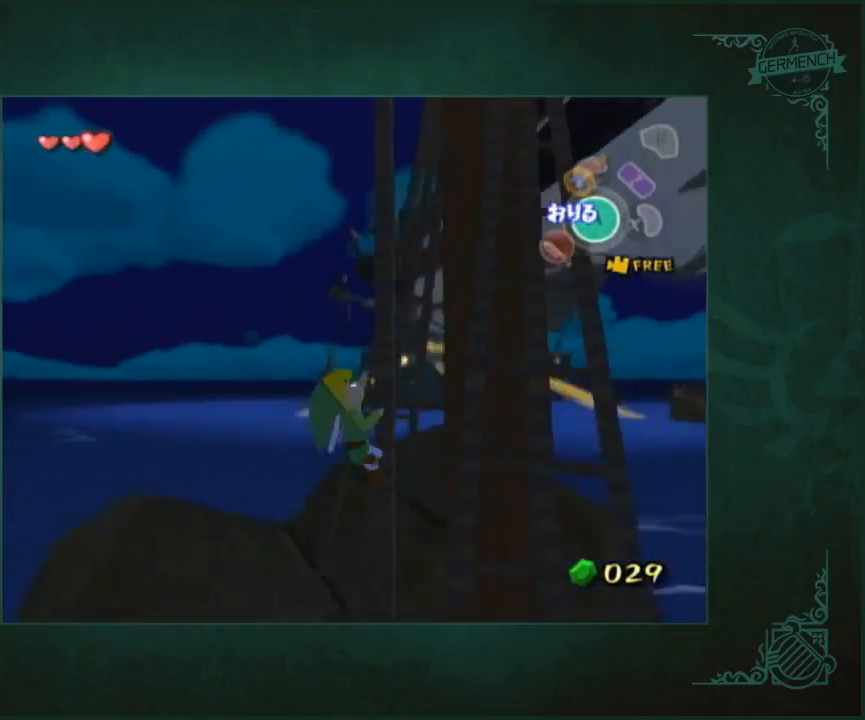
{"buttons": [], "left_stick": "down", "right_stick": "down-right"}
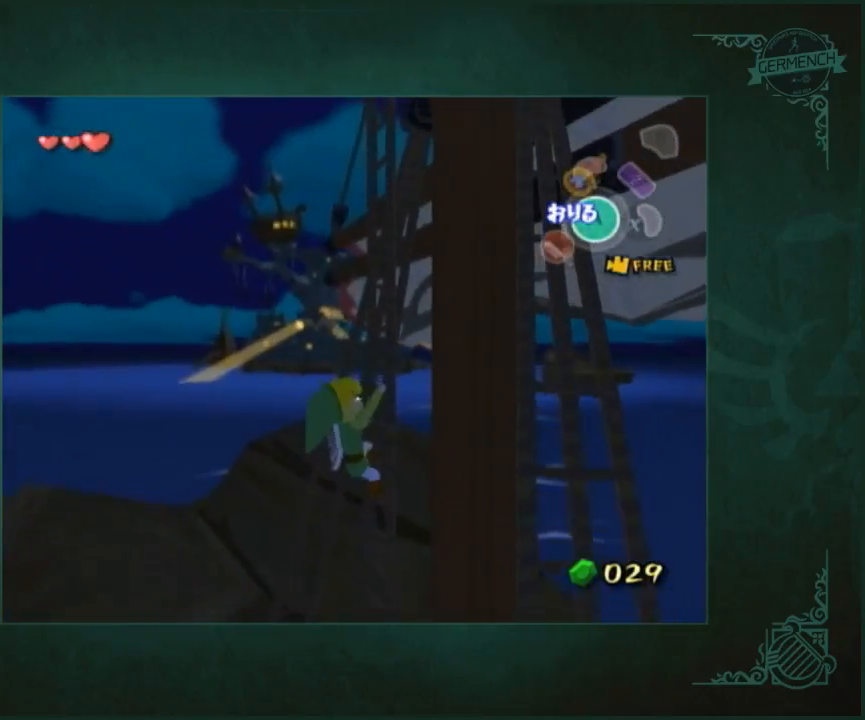
{"buttons": [], "left_stick": "down", "right_stick": "center"}
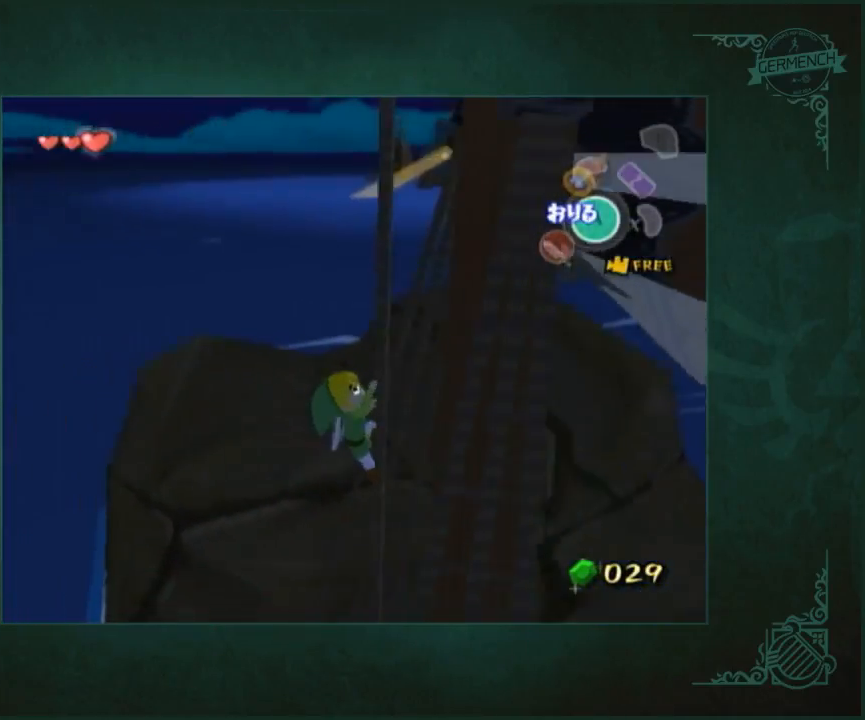
{"buttons": [], "left_stick": "down", "right_stick": "down-right"}
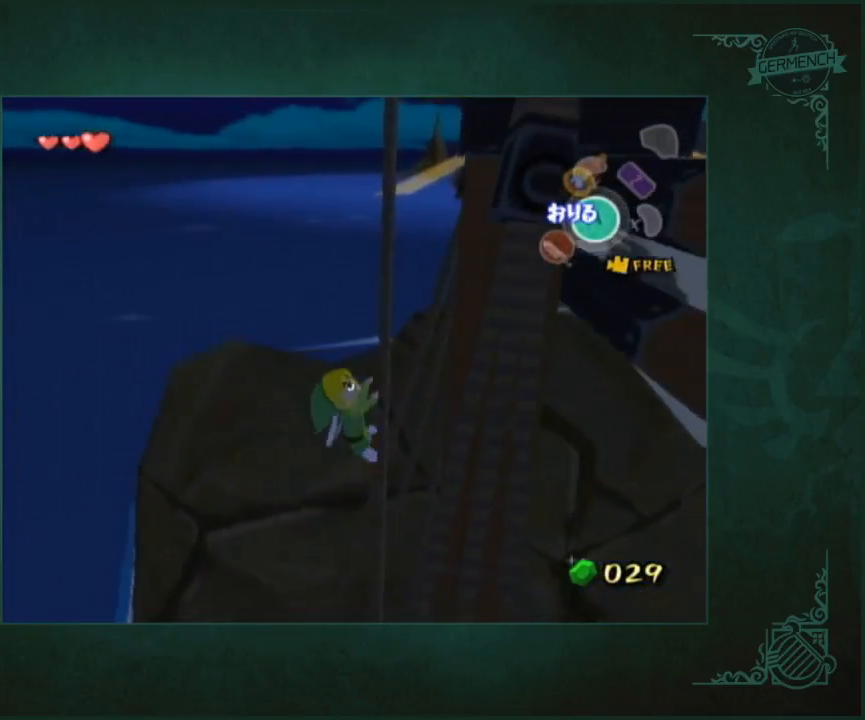
{"buttons": [], "left_stick": "down", "right_stick": "center"}
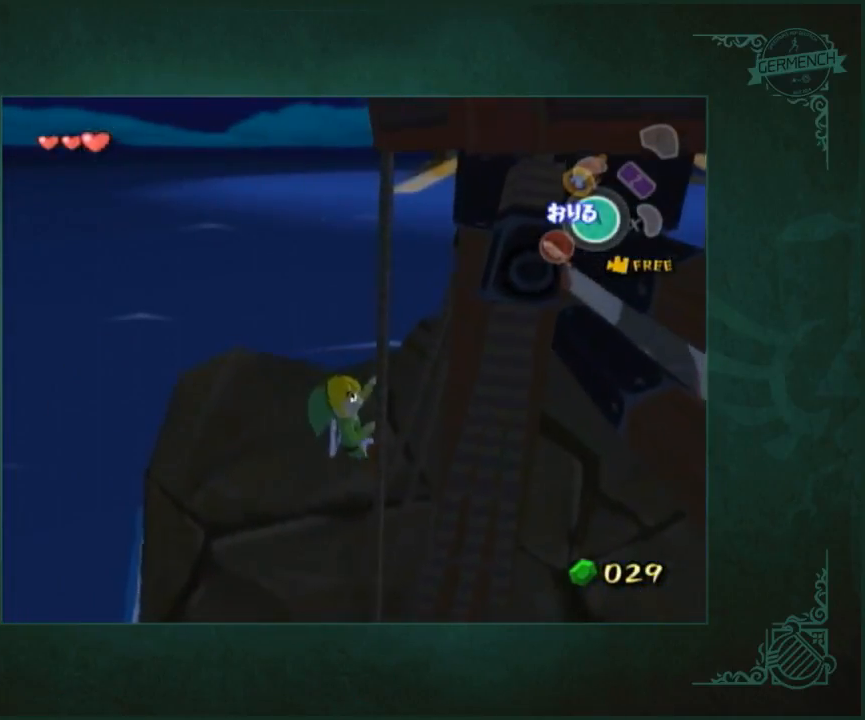
{"buttons": [], "left_stick": "down", "right_stick": "center"}
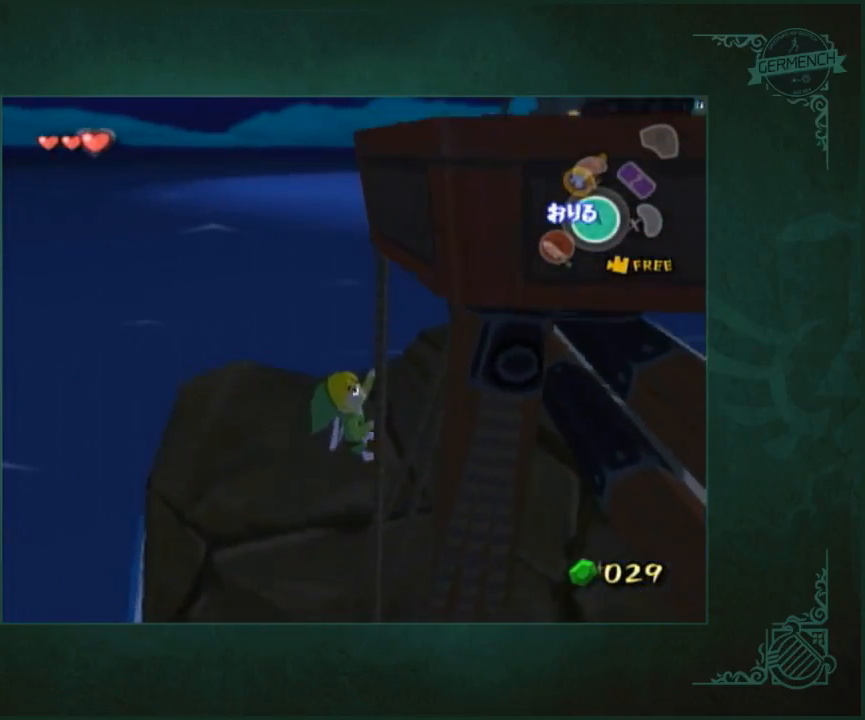
{"buttons": [], "left_stick": "down", "right_stick": "center"}
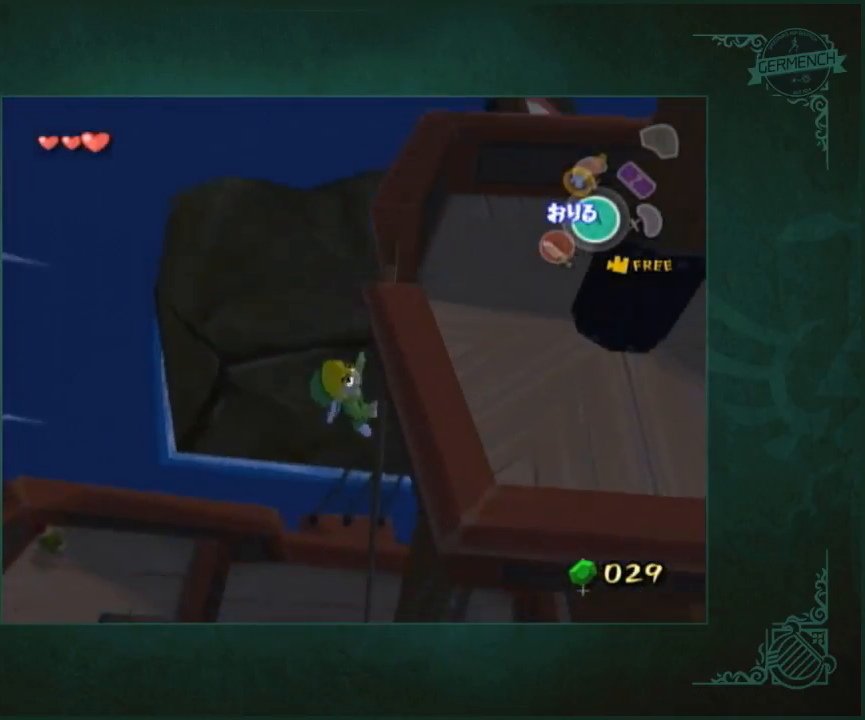
{"buttons": [], "left_stick": "down", "right_stick": "center"}
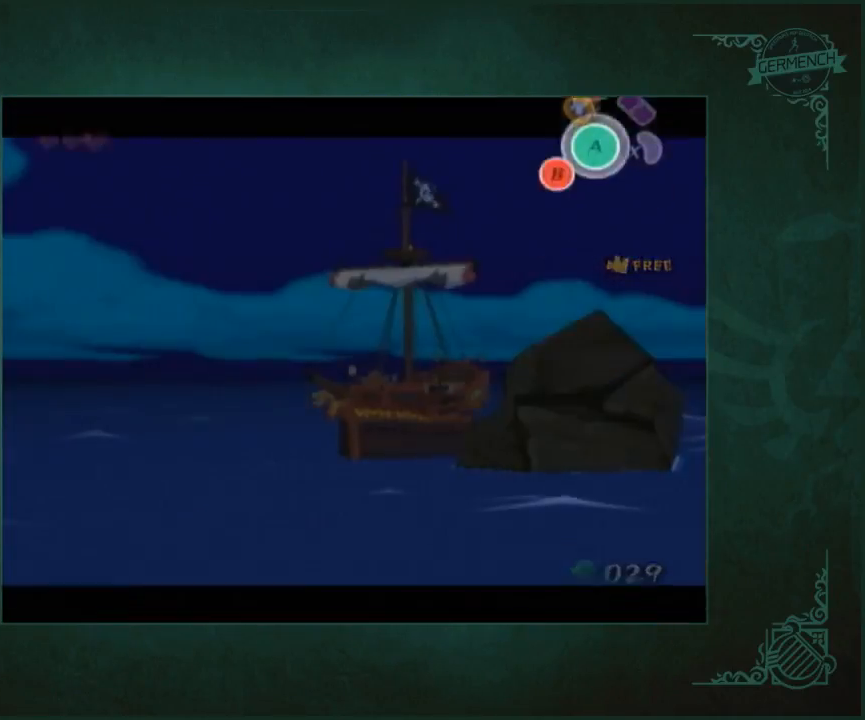
{"buttons": ["A"], "left_stick": "center", "right_stick": "center"}
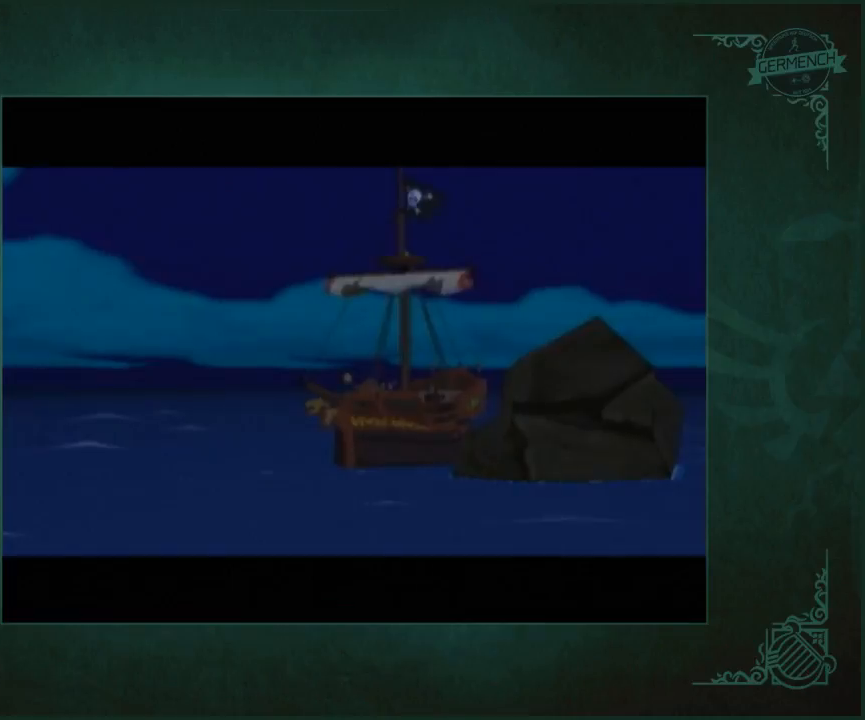
{"buttons": ["A"], "left_stick": "center", "right_stick": "center"}
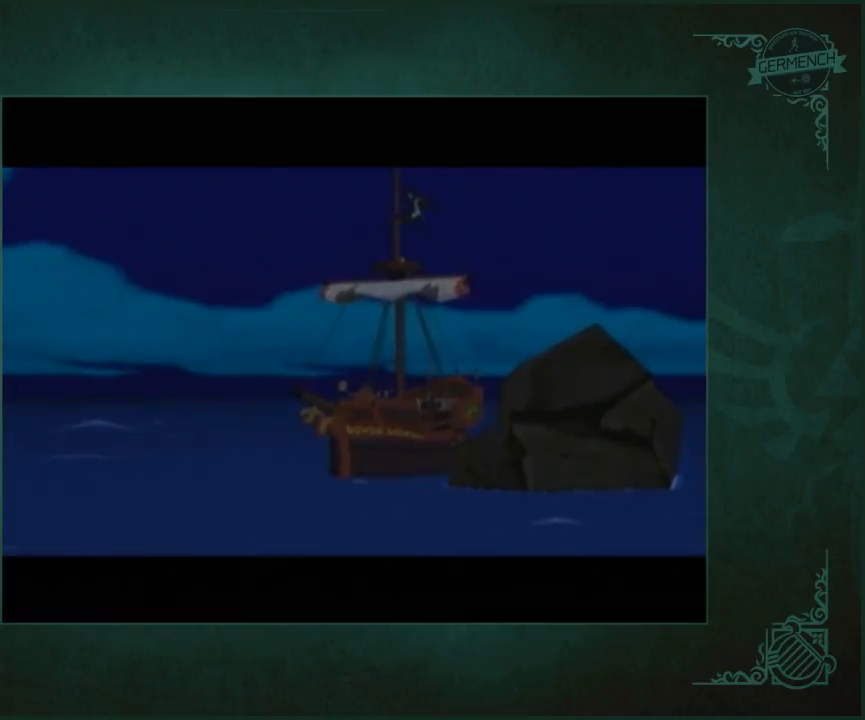
{"buttons": [], "left_stick": "center", "right_stick": "center"}
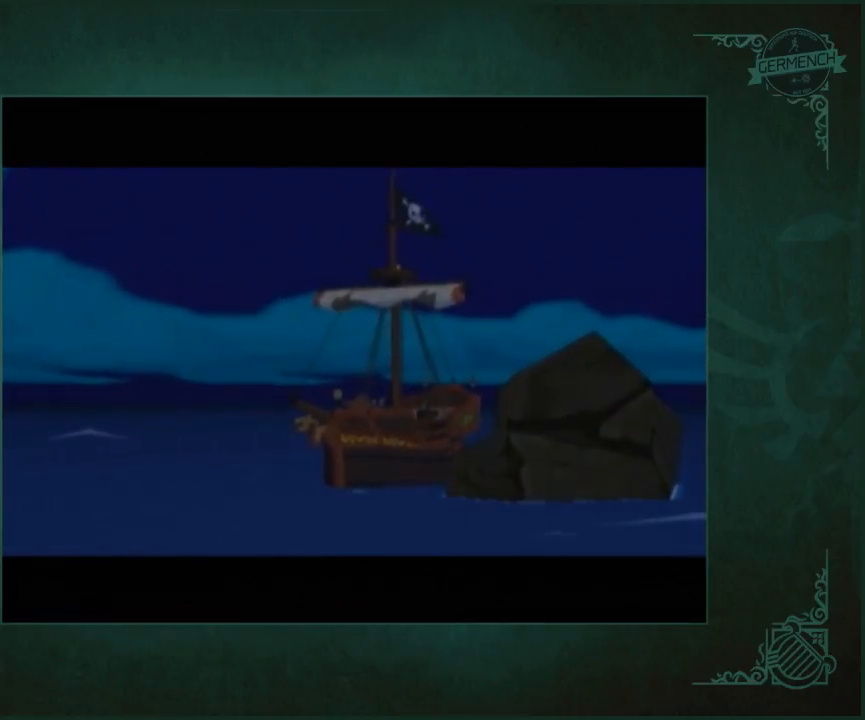
{"buttons": [], "left_stick": "center", "right_stick": "center"}
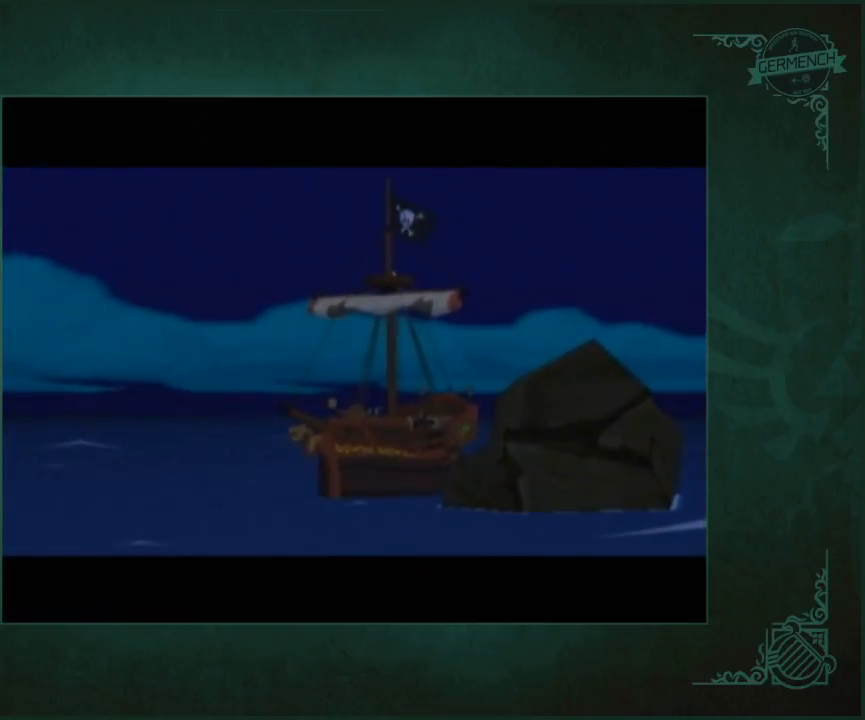
{"buttons": [], "left_stick": "center", "right_stick": "center"}